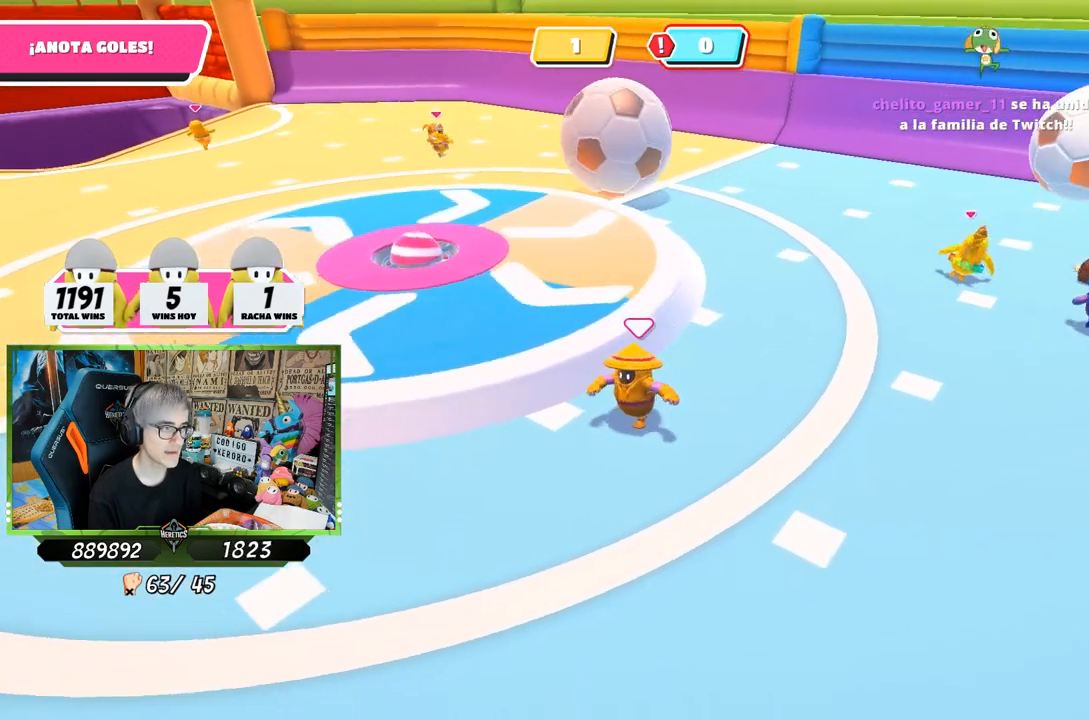
Gameplay with a controller (PlayStation layout); each line is a JSON object with the inputs held at the frame after it. "events" lists button and stick changes between this image and that frame as [ms after this image, input, new state], when the widget could be followed in between.
{"buttons": [], "left_stick": "up-right", "right_stick": "center", "events": [[67, "left_stick", "up"], [133, "left_stick", "up-right"]]}
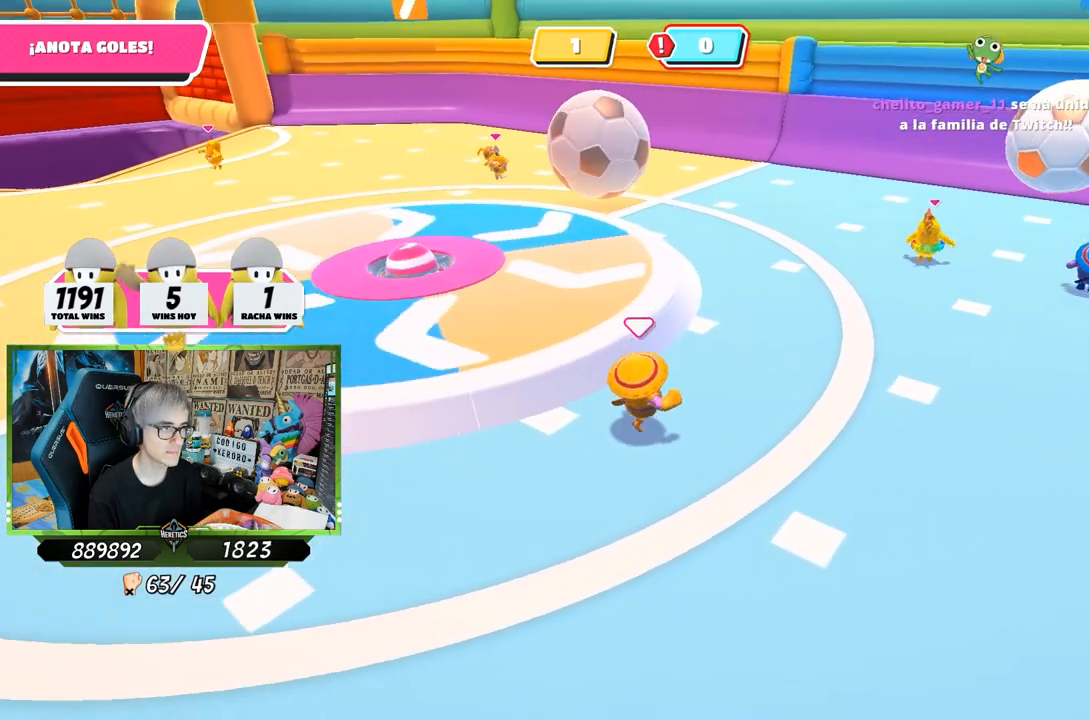
{"buttons": [], "left_stick": "up", "right_stick": "center", "events": [[383, "left_stick", "up"]]}
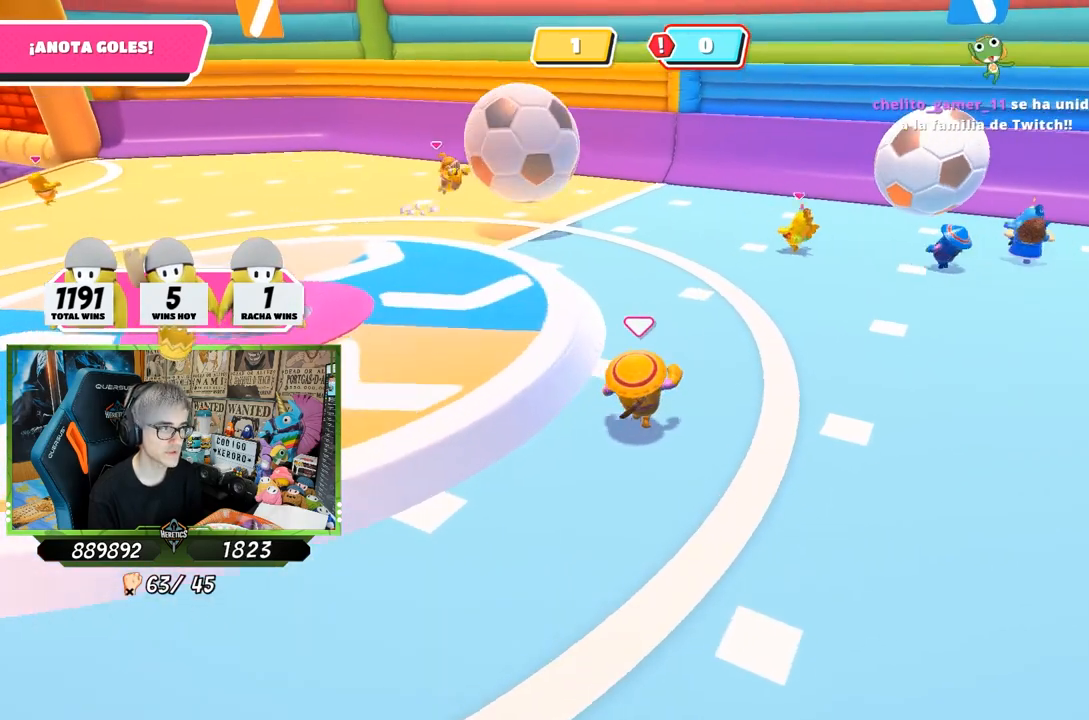
{"buttons": [], "left_stick": "right", "right_stick": "right", "events": [[217, "right_stick", "down-right"], [450, "right_stick", "right"], [483, "left_stick", "right"]]}
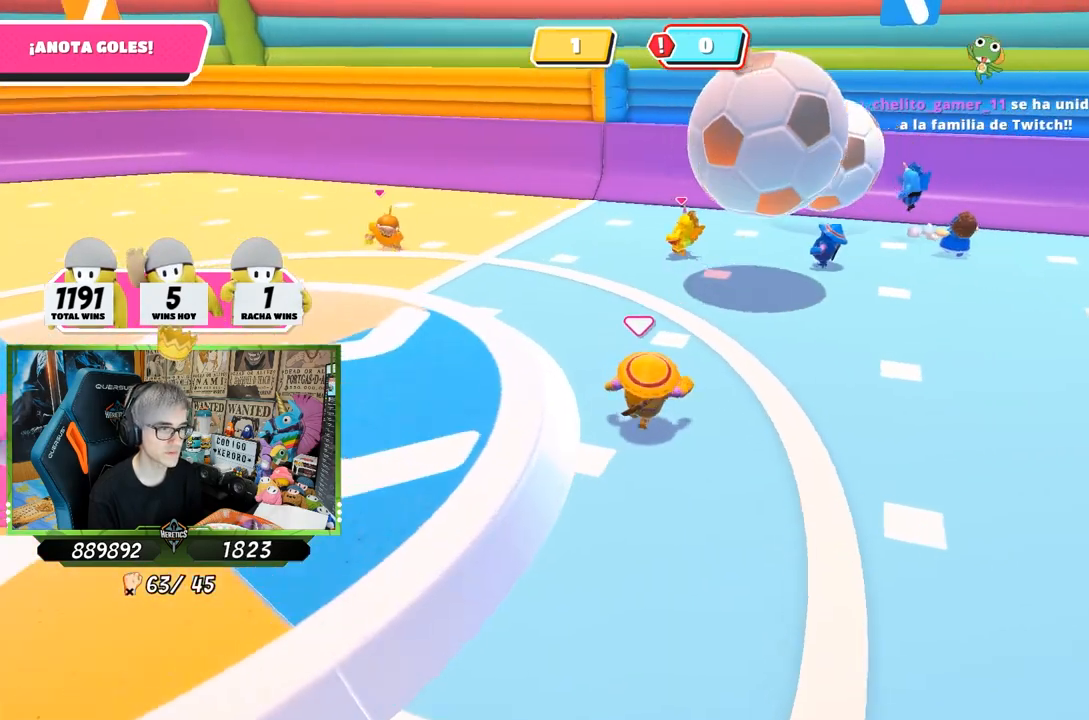
{"buttons": [], "left_stick": "up-right", "right_stick": "center", "events": [[317, "left_stick", "up-right"], [417, "right_stick", "center"]]}
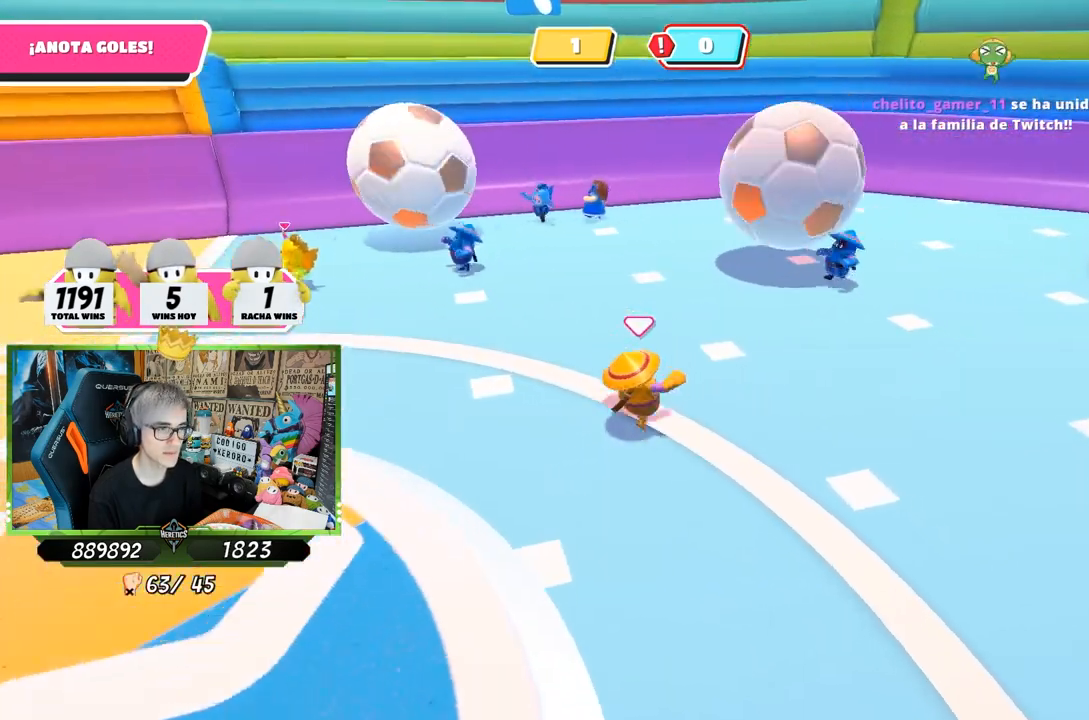
{"buttons": [], "left_stick": "up-right", "right_stick": "center", "events": []}
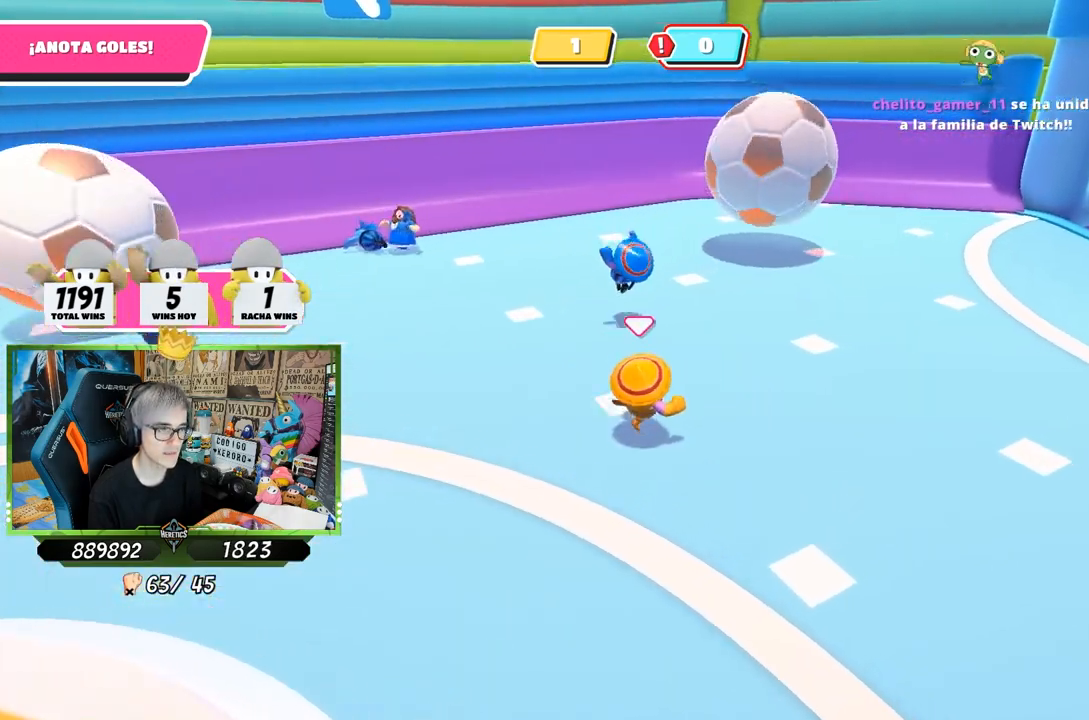
{"buttons": [], "left_stick": "up-right", "right_stick": "center", "events": []}
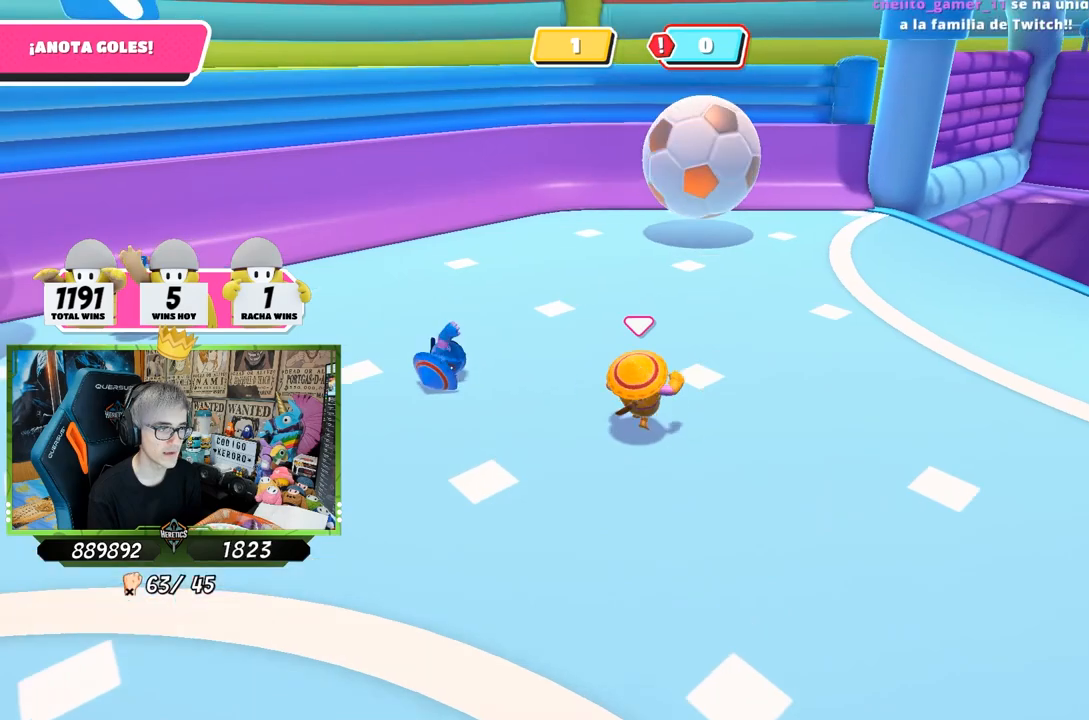
{"buttons": [], "left_stick": "up-right", "right_stick": "center", "events": []}
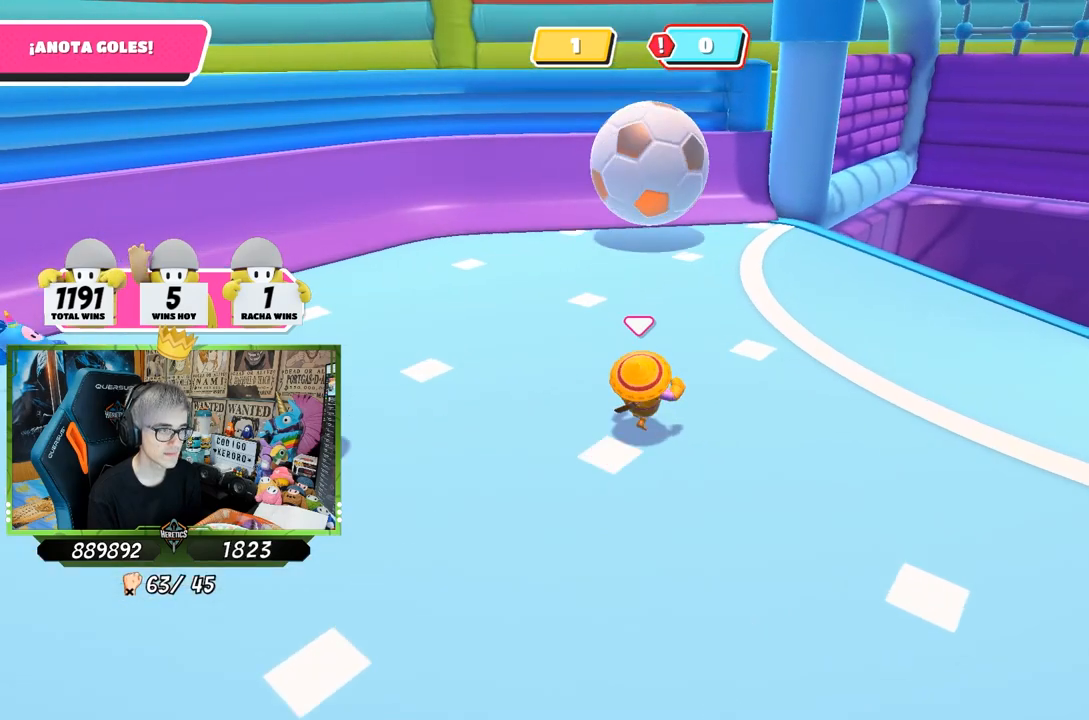
{"buttons": [], "left_stick": "up", "right_stick": "down-right", "events": [[150, "left_stick", "up"], [417, "right_stick", "down-right"]]}
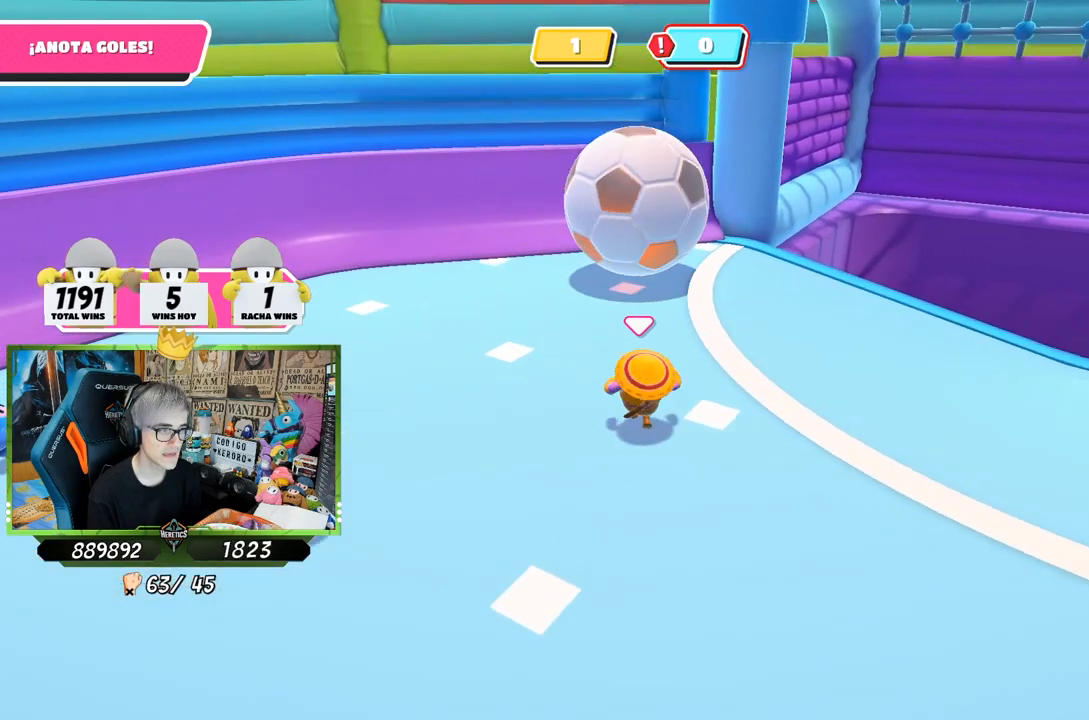
{"buttons": [], "left_stick": "up-right", "right_stick": "center", "events": [[317, "left_stick", "up-right"], [383, "right_stick", "center"]]}
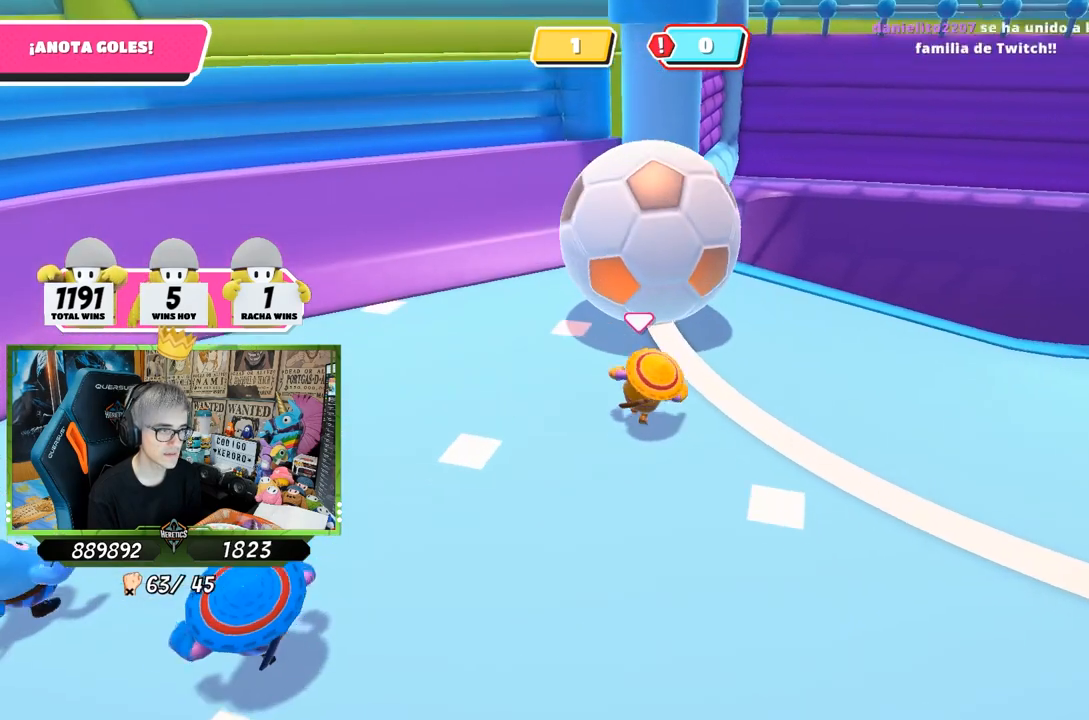
{"buttons": ["SQUARE"], "left_stick": "up-right", "right_stick": "center", "events": [[133, "CROSS", "down"], [167, "SQUARE", "down"], [183, "CROSS", "up"], [250, "SQUARE", "up"], [317, "SQUARE", "down"], [400, "SQUARE", "up"], [467, "SQUARE", "down"]]}
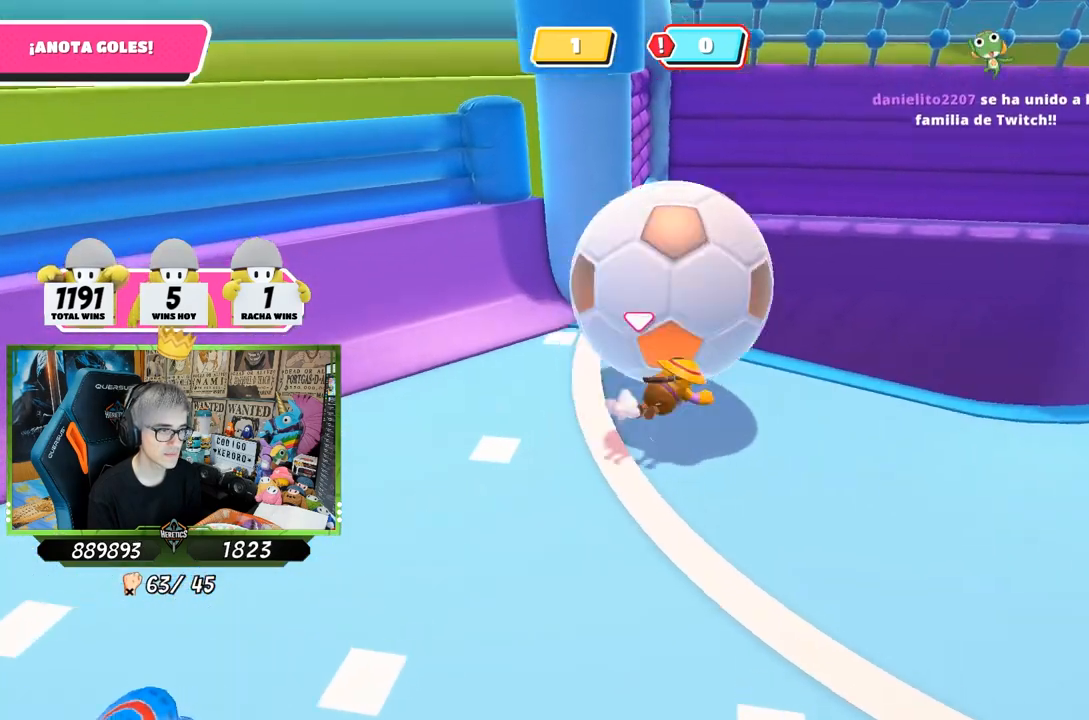
{"buttons": [], "left_stick": "up-right", "right_stick": "center", "events": [[33, "SQUARE", "up"]]}
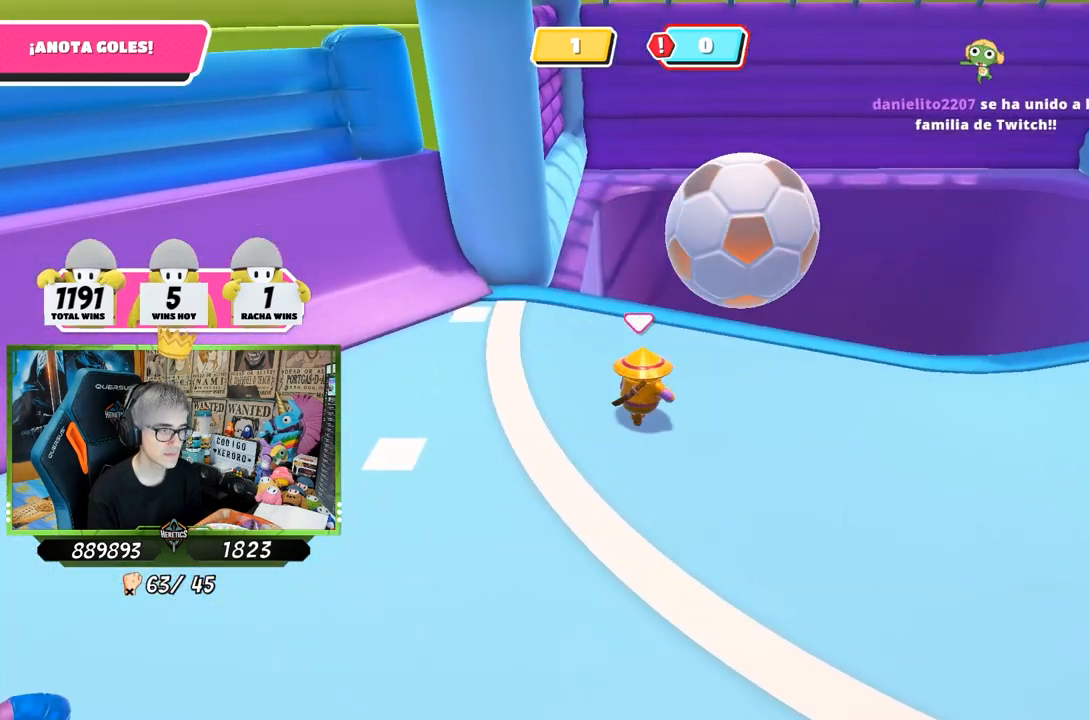
{"buttons": ["CROSS"], "left_stick": "up", "right_stick": "center", "events": [[17, "right_stick", "down-right"], [83, "left_stick", "up"], [250, "right_stick", "center"], [350, "CROSS", "down"]]}
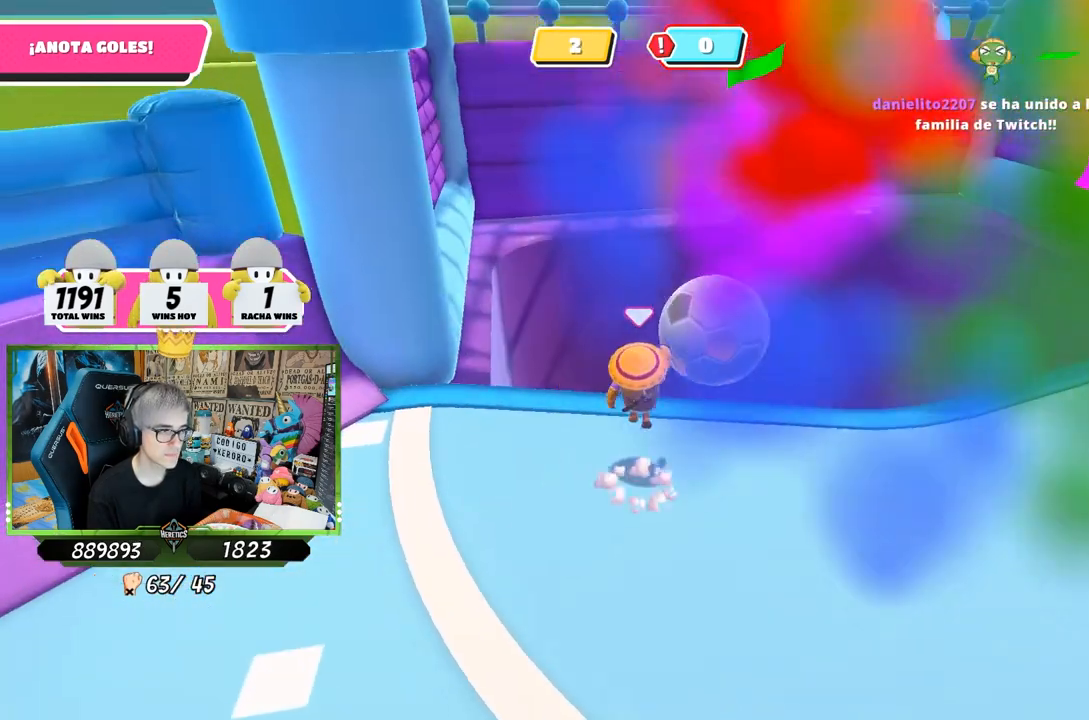
{"buttons": [], "left_stick": "up-right", "right_stick": "center", "events": [[17, "CROSS", "up"], [50, "SQUARE", "down"], [150, "SQUARE", "up"], [183, "SQUARE", "down"], [283, "SQUARE", "up"], [417, "left_stick", "up-right"]]}
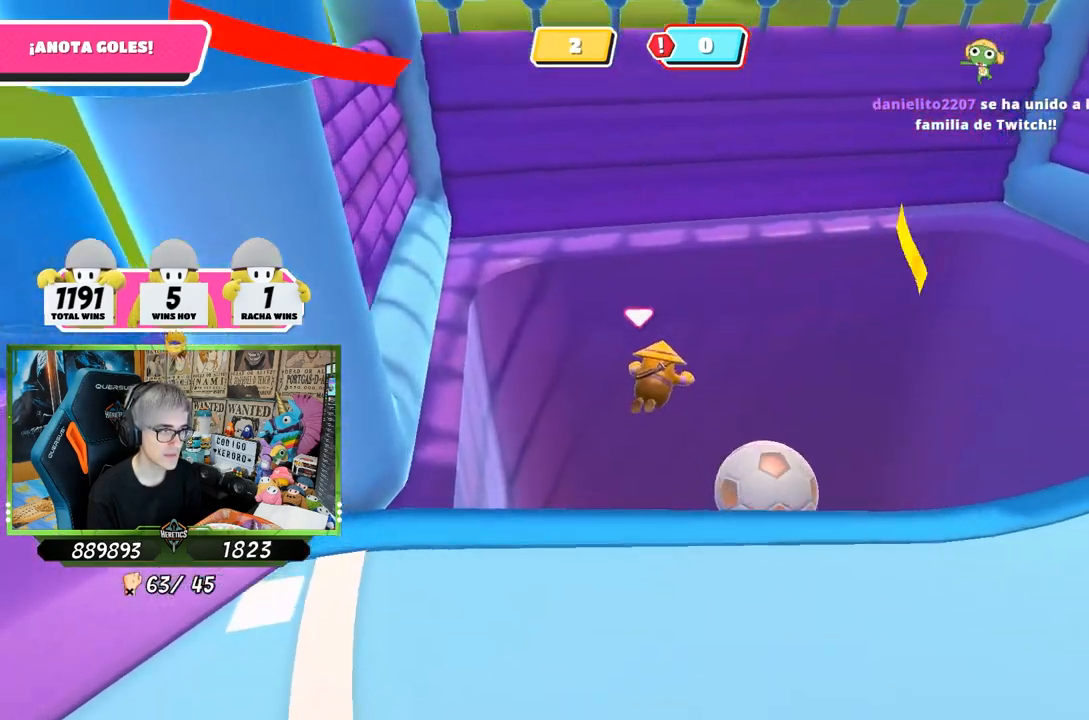
{"buttons": [], "left_stick": "center", "right_stick": "center", "events": [[50, "right_stick", "down-left"], [100, "left_stick", "down-right"], [183, "right_stick", "up-left"], [250, "right_stick", "up"], [350, "right_stick", "center"], [450, "left_stick", "center"]]}
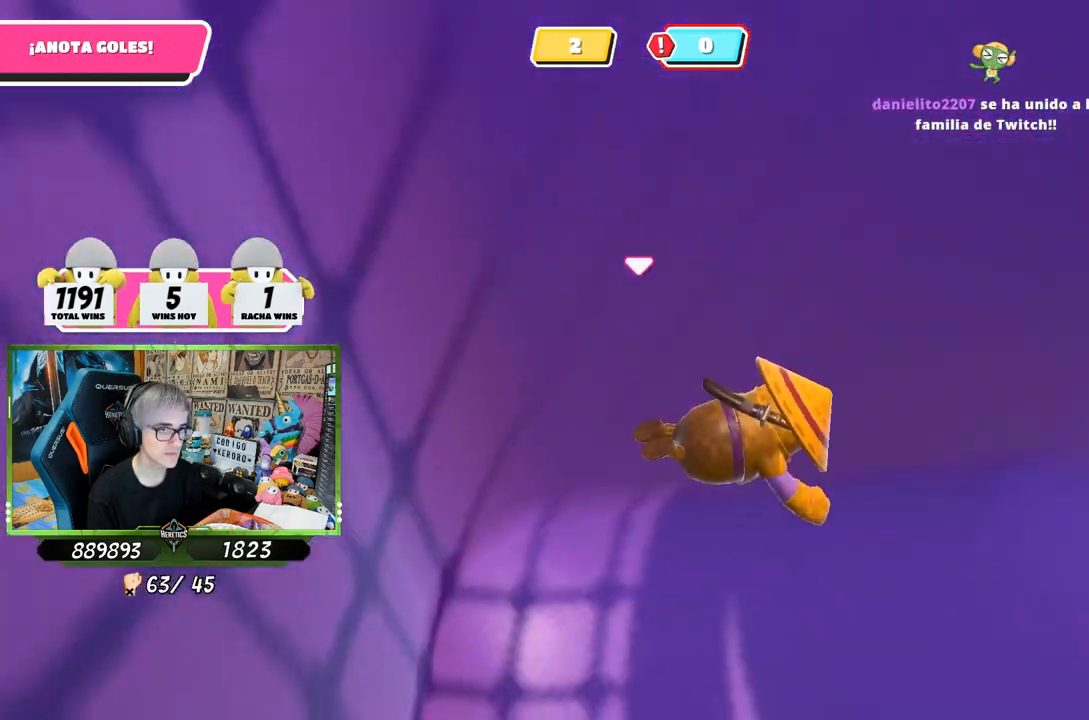
{"buttons": [], "left_stick": "center", "right_stick": "center", "events": [[50, "right_stick", "up"], [217, "right_stick", "center"]]}
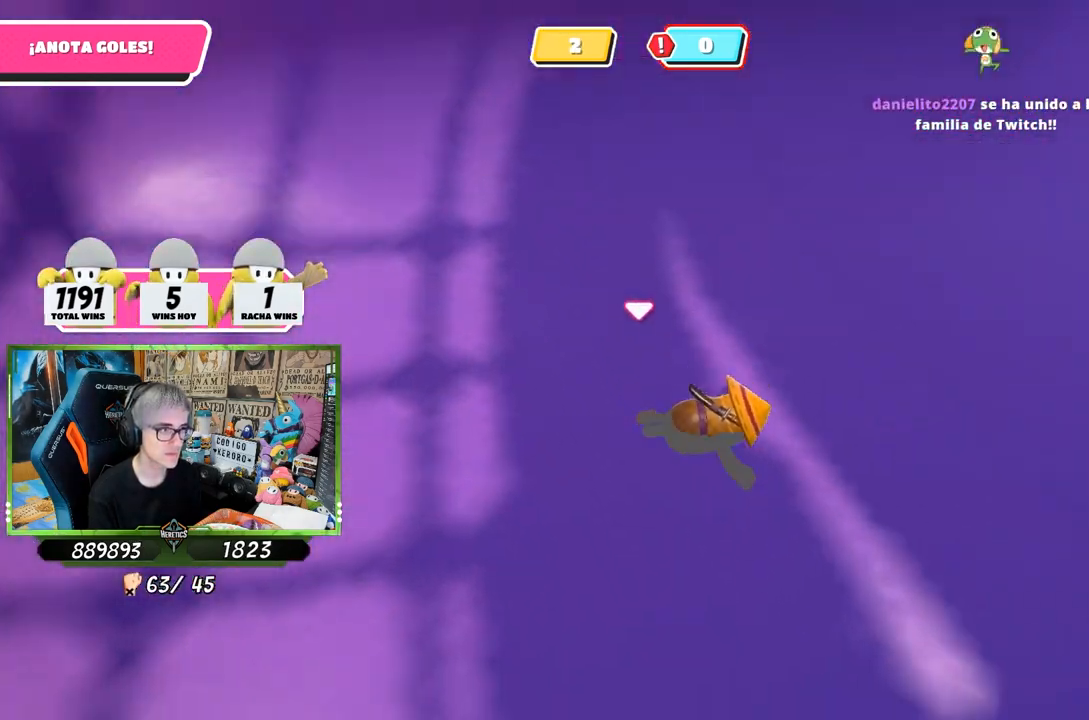
{"buttons": [], "left_stick": "up-right", "right_stick": "right", "events": [[50, "left_stick", "up"], [117, "left_stick", "up-right"], [450, "right_stick", "right"]]}
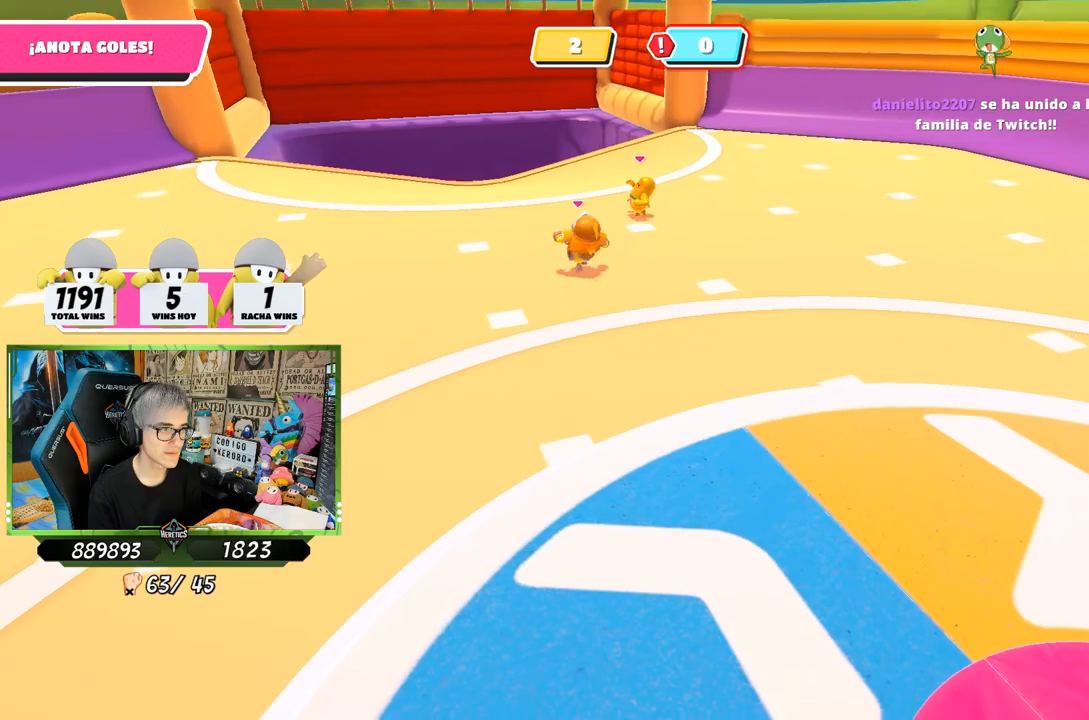
{"buttons": [], "left_stick": "down-right", "right_stick": "right", "events": [[17, "left_stick", "down-right"]]}
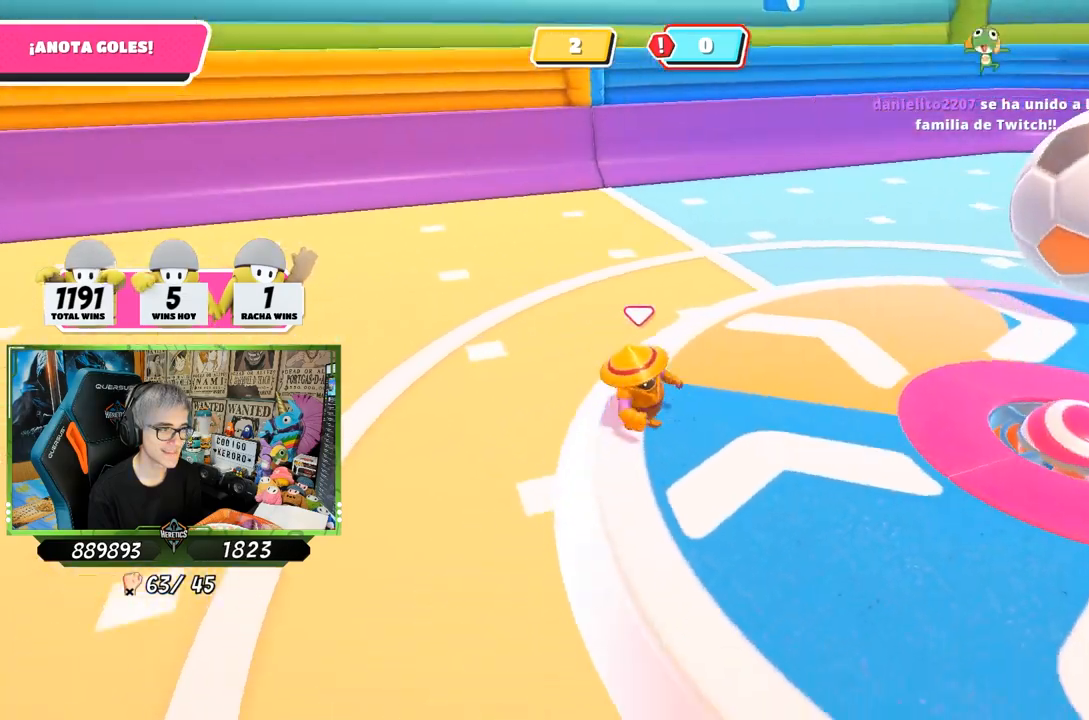
{"buttons": [], "left_stick": "down-left", "right_stick": "center", "events": [[383, "right_stick", "center"], [483, "left_stick", "down-left"]]}
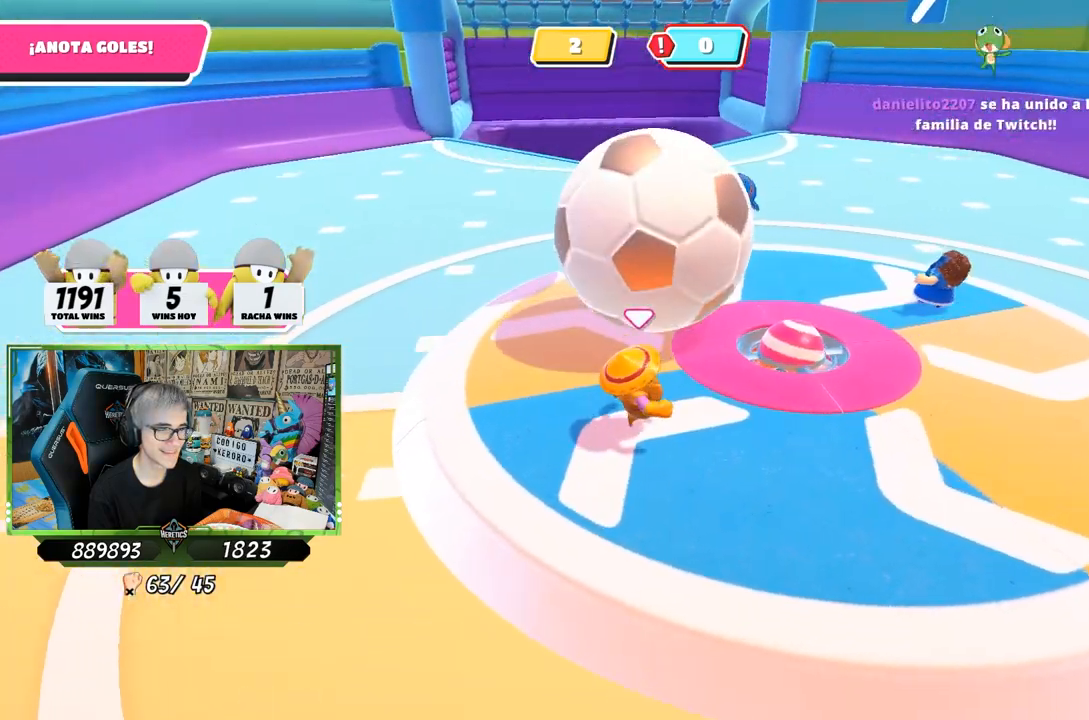
{"buttons": ["SQUARE"], "left_stick": "up", "right_stick": "center", "events": [[67, "CROSS", "down"], [67, "left_stick", "up-left"], [133, "SQUARE", "down"], [133, "left_stick", "up"], [200, "CROSS", "up"], [267, "SQUARE", "up"], [300, "SQUARE", "down"], [400, "SQUARE", "up"], [433, "SQUARE", "down"]]}
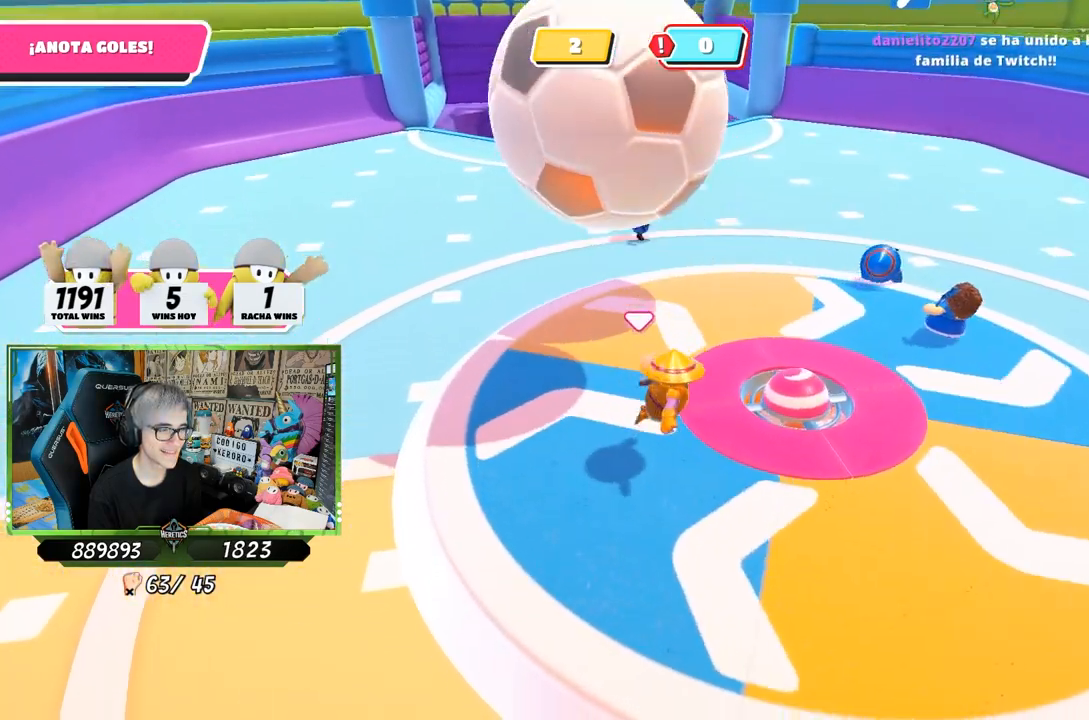
{"buttons": [], "left_stick": "left", "right_stick": "center", "events": [[33, "SQUARE", "up"], [267, "left_stick", "left"]]}
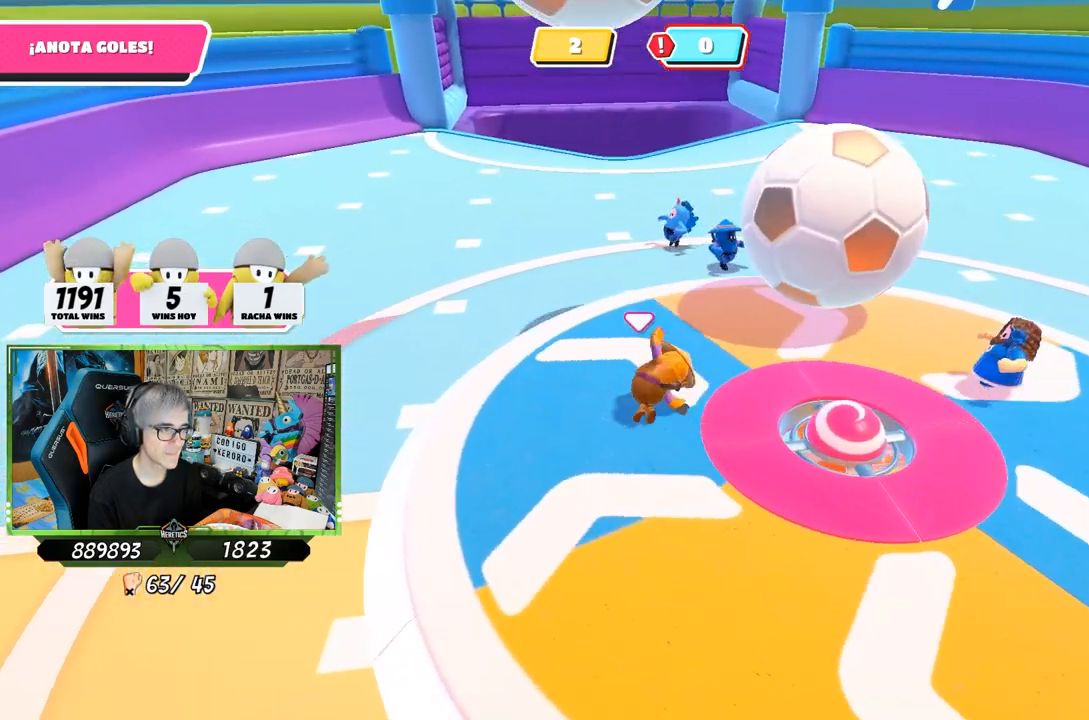
{"buttons": [], "left_stick": "up", "right_stick": "center", "events": [[217, "left_stick", "down-left"], [500, "left_stick", "up"]]}
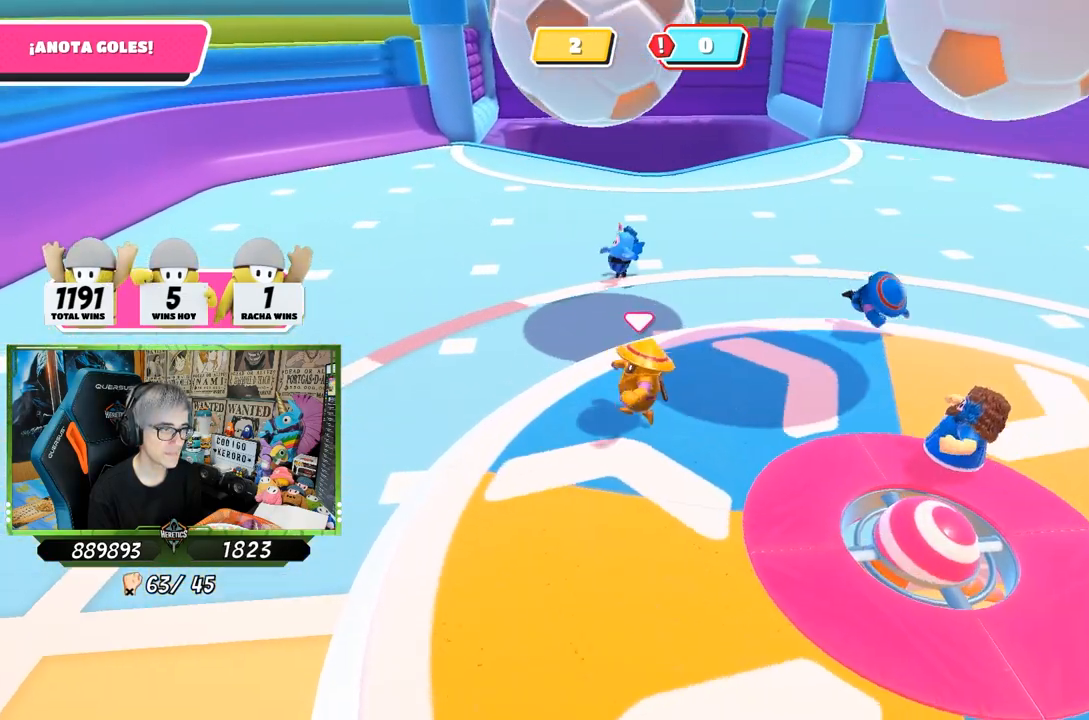
{"buttons": [], "left_stick": "up", "right_stick": "center", "events": [[117, "left_stick", "down-left"], [450, "left_stick", "up"]]}
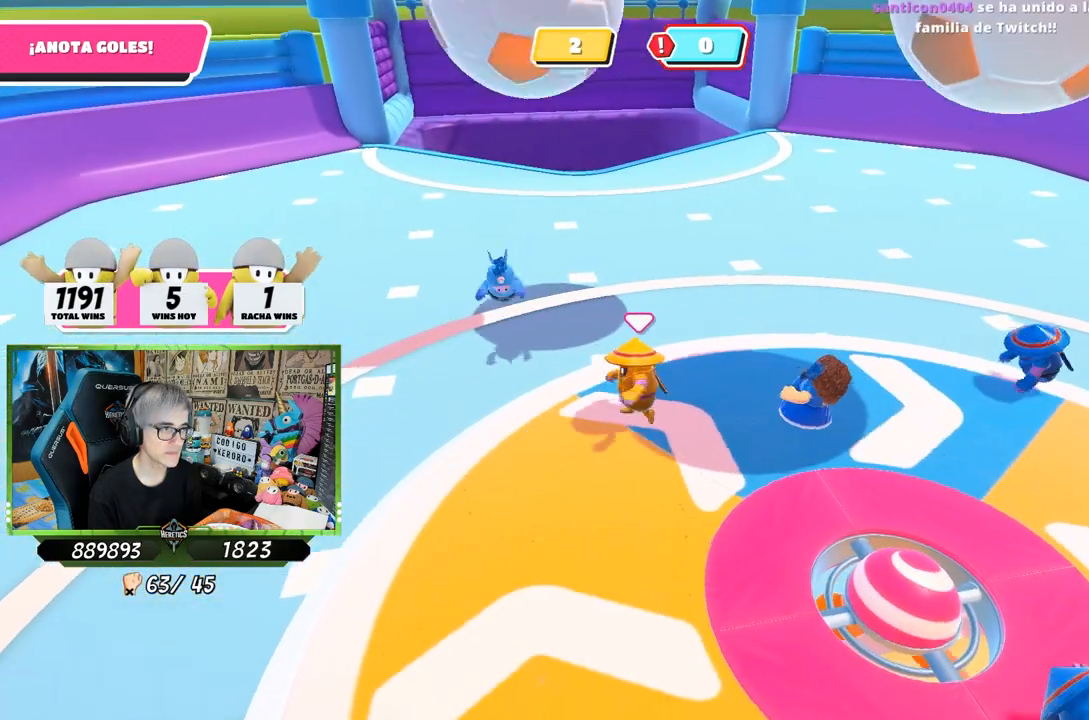
{"buttons": [], "left_stick": "up-left", "right_stick": "center", "events": [[50, "left_stick", "up-right"], [183, "right_stick", "left"], [250, "left_stick", "up"], [350, "left_stick", "up-left"], [483, "right_stick", "center"]]}
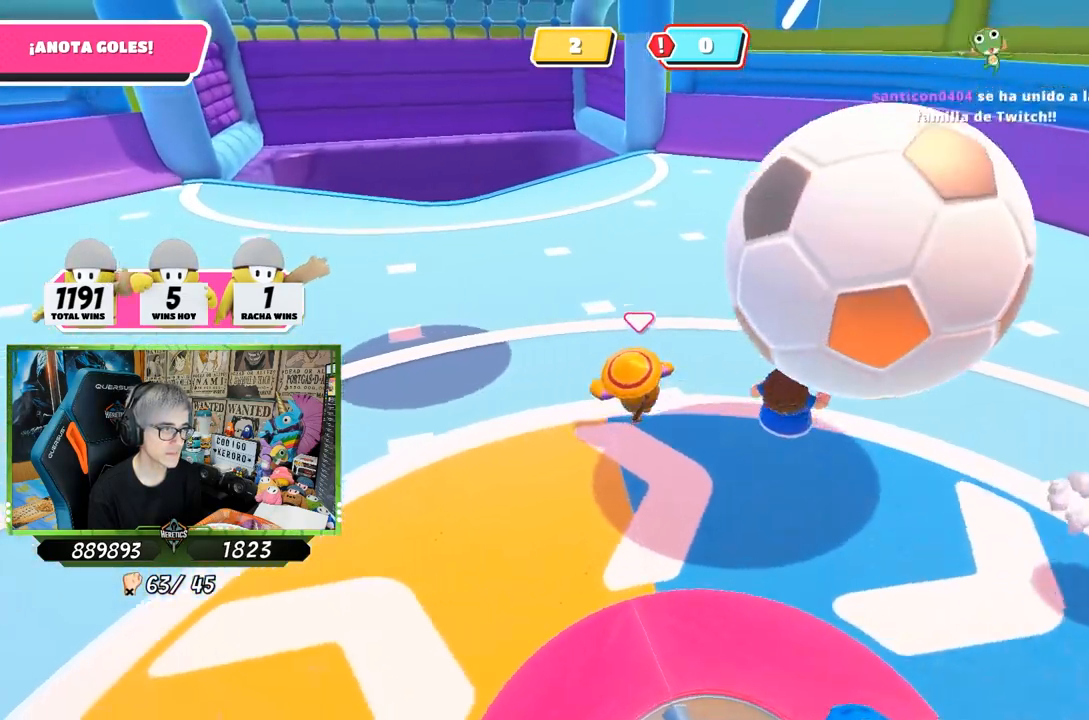
{"buttons": [], "left_stick": "up-left", "right_stick": "left", "events": [[50, "CROSS", "down"], [150, "CROSS", "up"], [150, "left_stick", "left"], [283, "right_stick", "left"], [350, "left_stick", "up-left"]]}
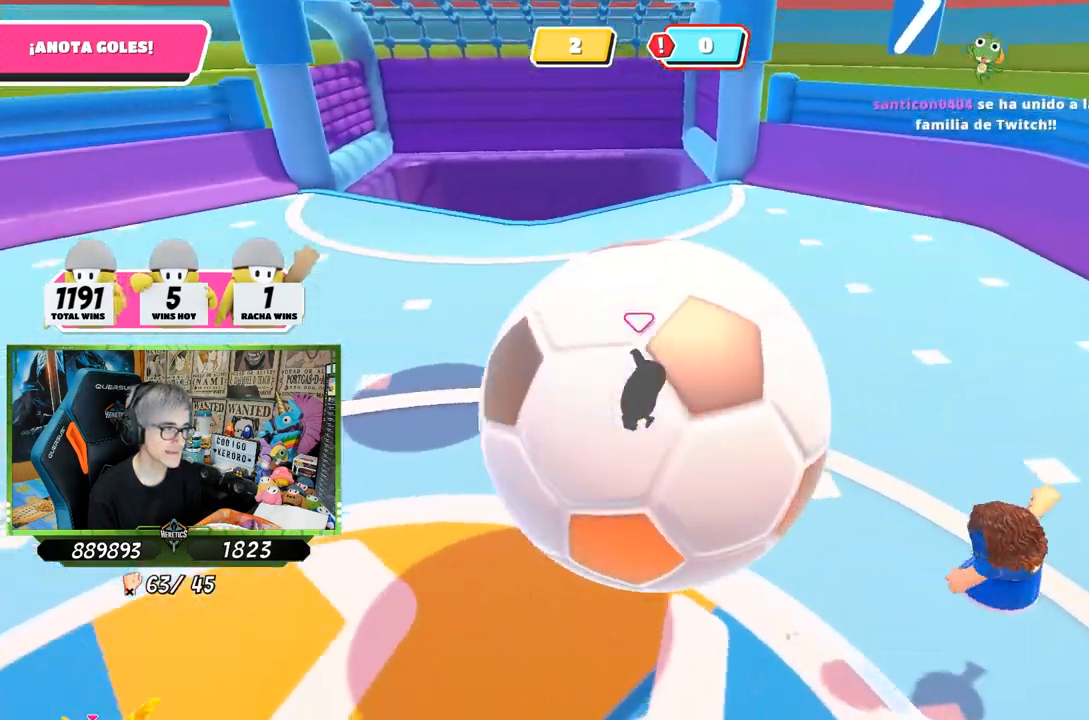
{"buttons": [], "left_stick": "up", "right_stick": "center", "events": [[250, "right_stick", "center"], [417, "left_stick", "up"]]}
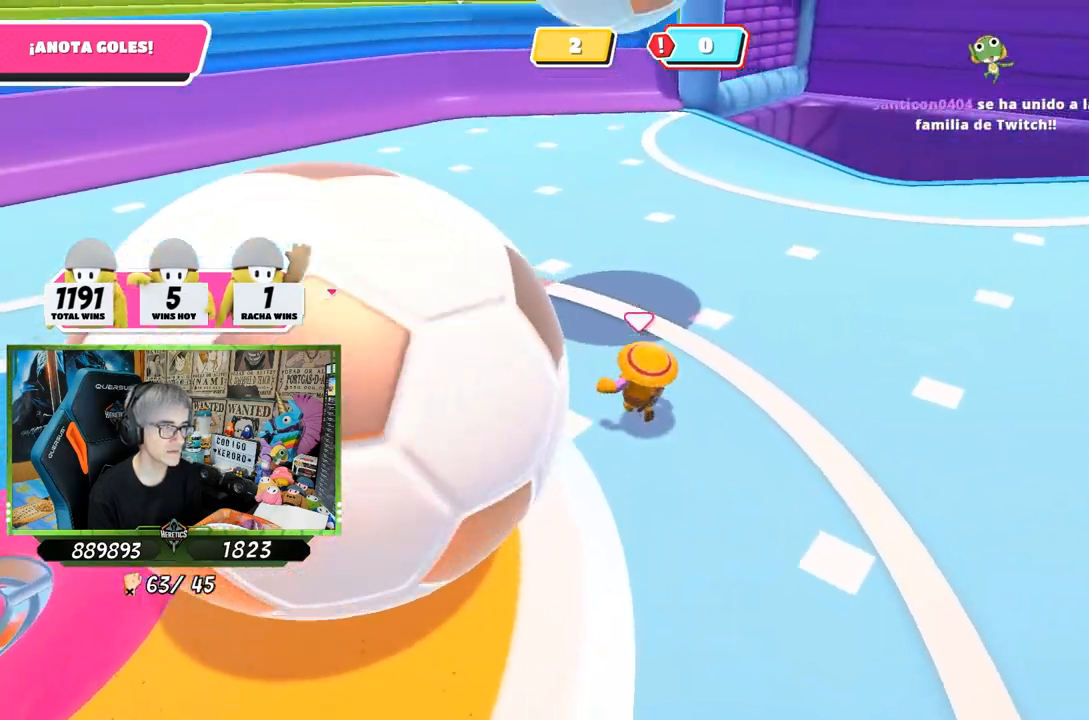
{"buttons": ["SQUARE"], "left_stick": "up-right", "right_stick": "center", "events": [[150, "CROSS", "down"], [233, "SQUARE", "down"], [250, "CROSS", "up"], [317, "SQUARE", "up"], [317, "left_stick", "up-right"], [350, "SQUARE", "down"], [417, "SQUARE", "up"], [483, "SQUARE", "down"]]}
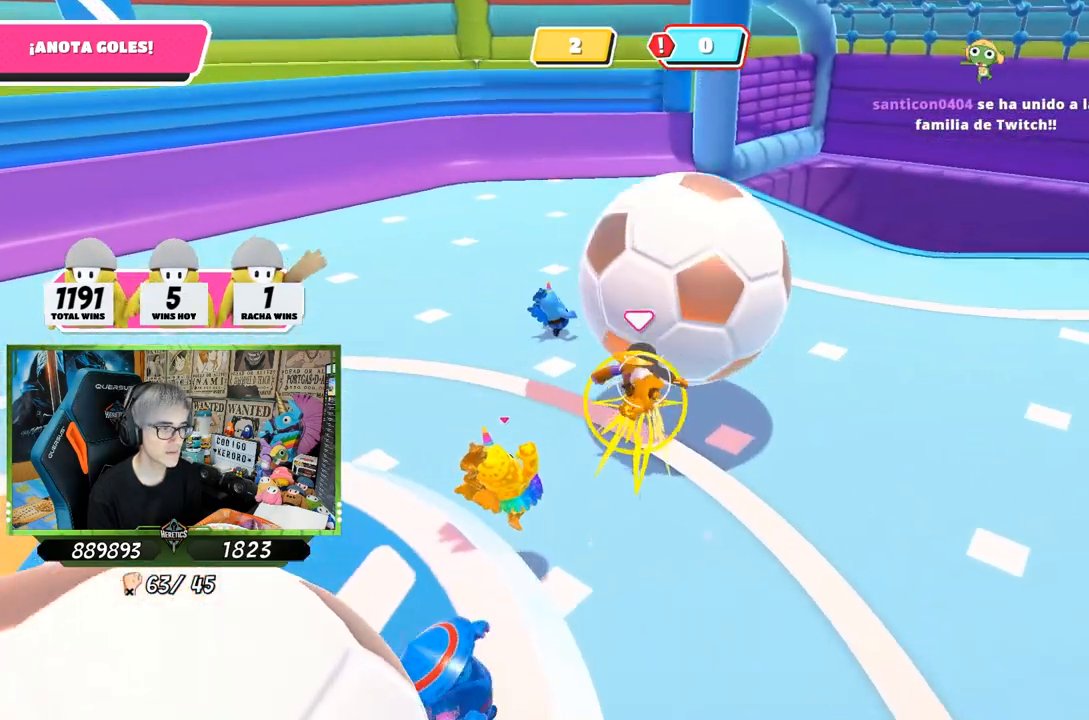
{"buttons": [], "left_stick": "right", "right_stick": "down-right", "events": [[50, "SQUARE", "up"], [117, "SQUARE", "down"], [183, "SQUARE", "up"], [350, "left_stick", "right"], [483, "right_stick", "down-right"]]}
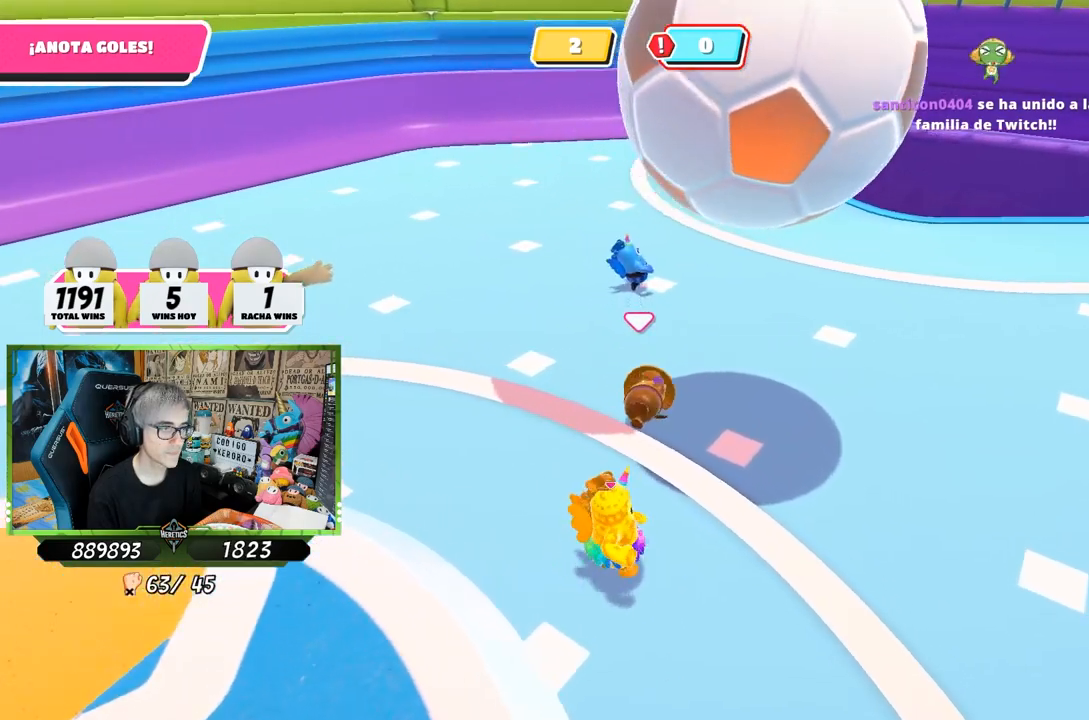
{"buttons": [], "left_stick": "down-left", "right_stick": "center", "events": [[250, "left_stick", "down-right"], [300, "right_stick", "center"], [383, "left_stick", "down-left"]]}
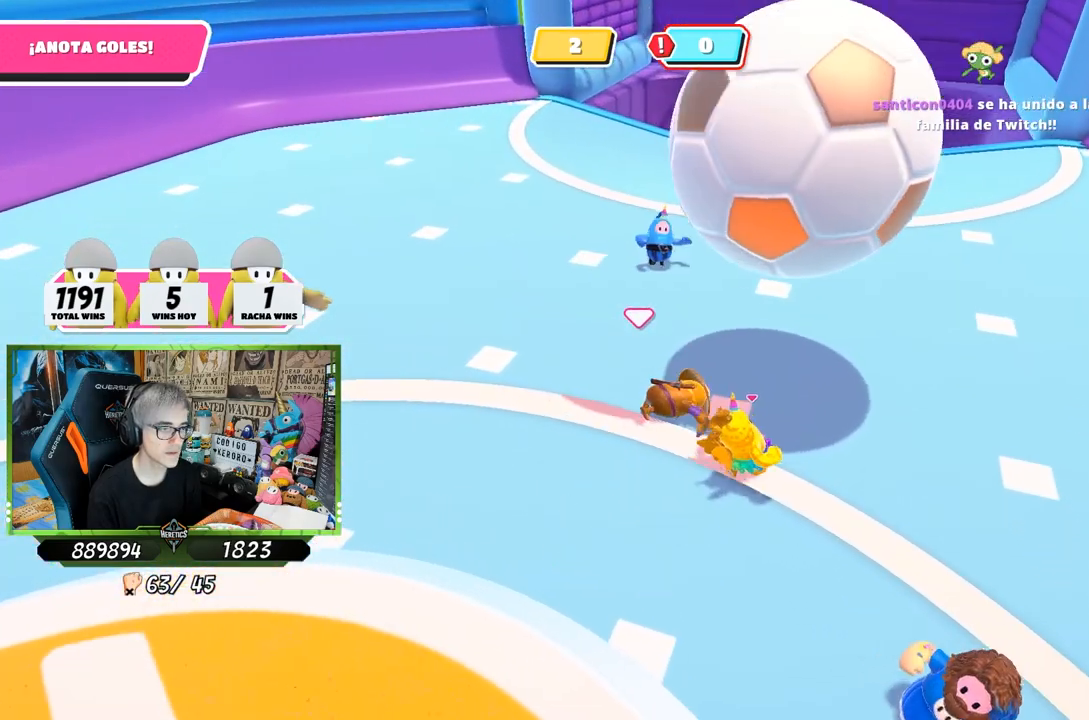
{"buttons": [], "left_stick": "down-left", "right_stick": "center", "events": [[83, "right_stick", "up-right"], [233, "right_stick", "center"]]}
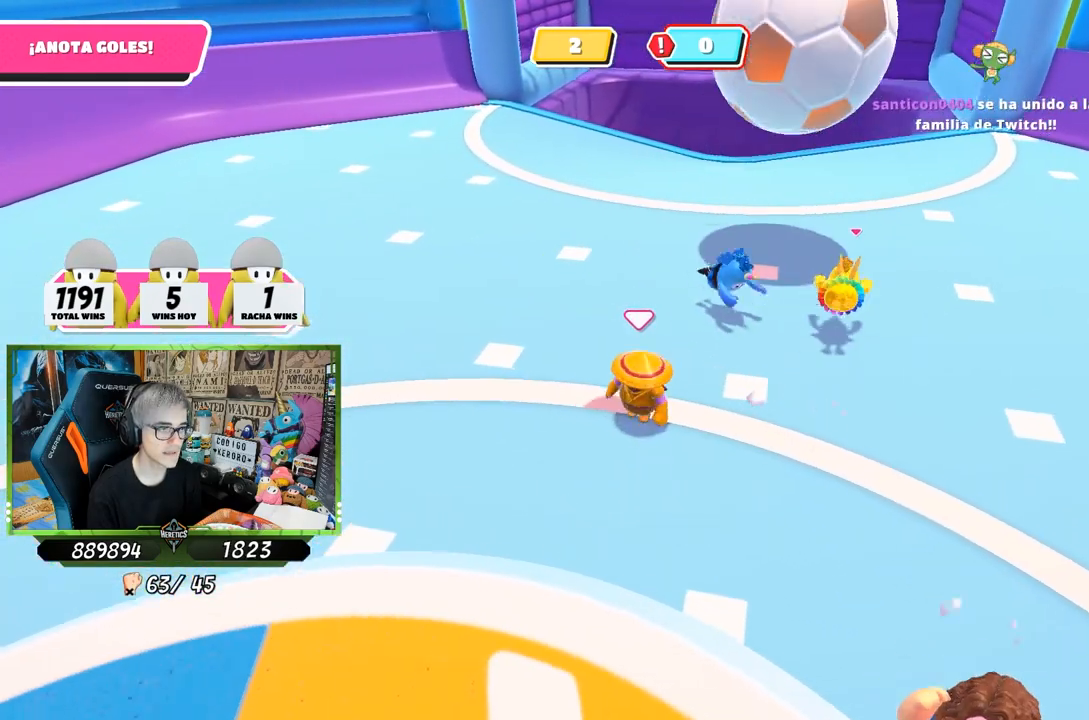
{"buttons": [], "left_stick": "down", "right_stick": "right", "events": [[33, "right_stick", "right"], [117, "left_stick", "down"], [250, "left_stick", "down-left"], [417, "left_stick", "down"]]}
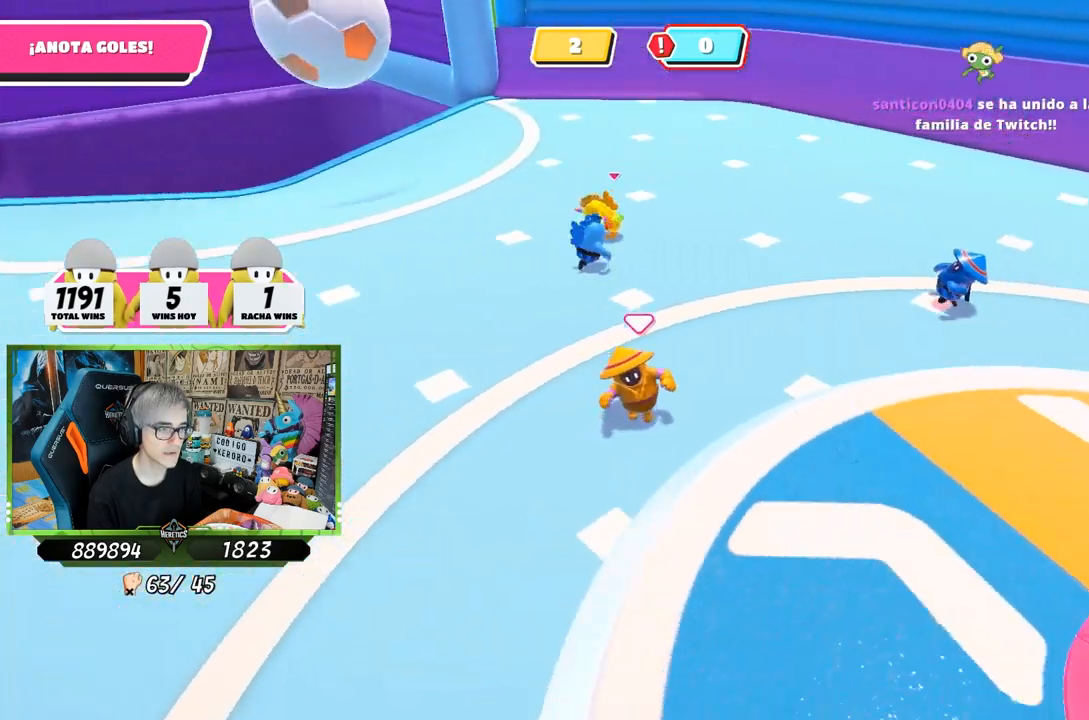
{"buttons": [], "left_stick": "down-right", "right_stick": "down-right", "events": [[17, "right_stick", "center"], [50, "CROSS", "down"], [83, "left_stick", "down-right"], [183, "CROSS", "up"], [283, "right_stick", "down-right"]]}